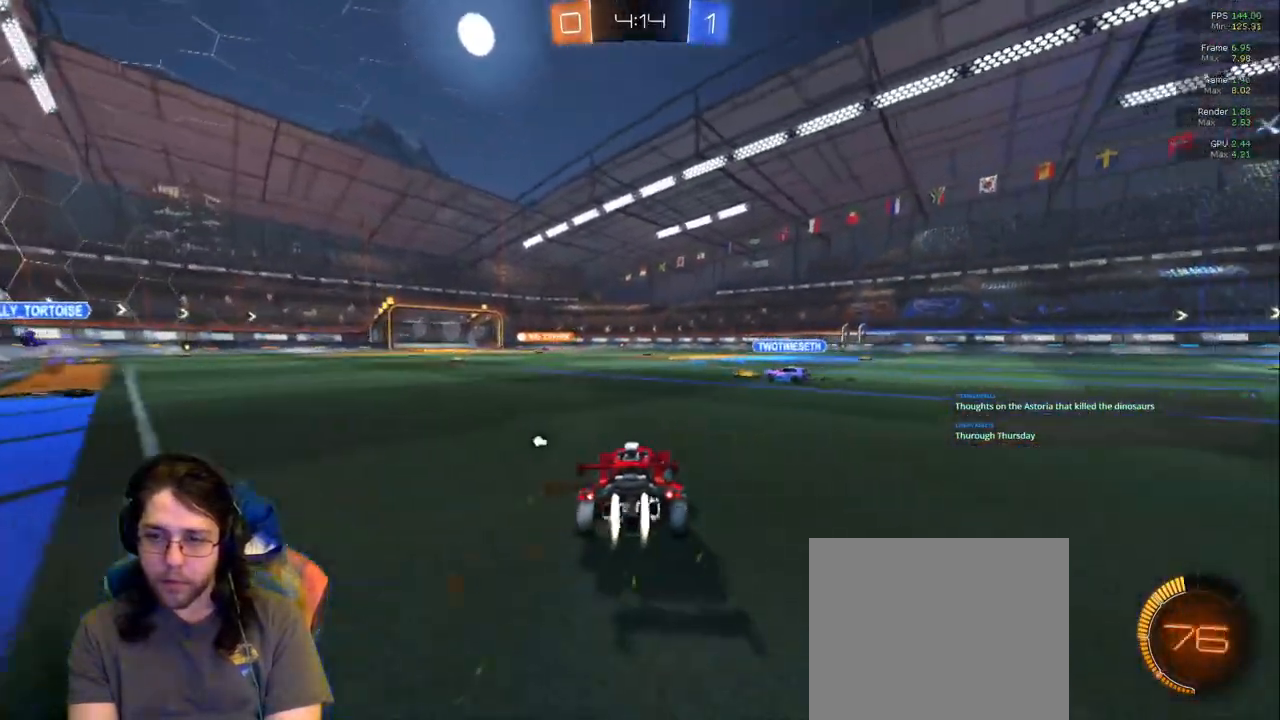
Gameplay with a controller (PlayStation layout); each line is a JSON object with the inputs held at the frame after it (dt_ms = milliseconds from this image to that frame). "events" lists button and stick changes between this image and that frame as [ms after this image, input, new state], when the widget could be followed in between. Not read: L3 R2 R3.
{"dt_ms": 500, "buttons": [], "left_stick": "center", "right_stick": "center", "events": [[67, "left_stick", "left"], [250, "left_stick", "center"], [383, "left_stick", "left"], [500, "left_stick", "center"]]}
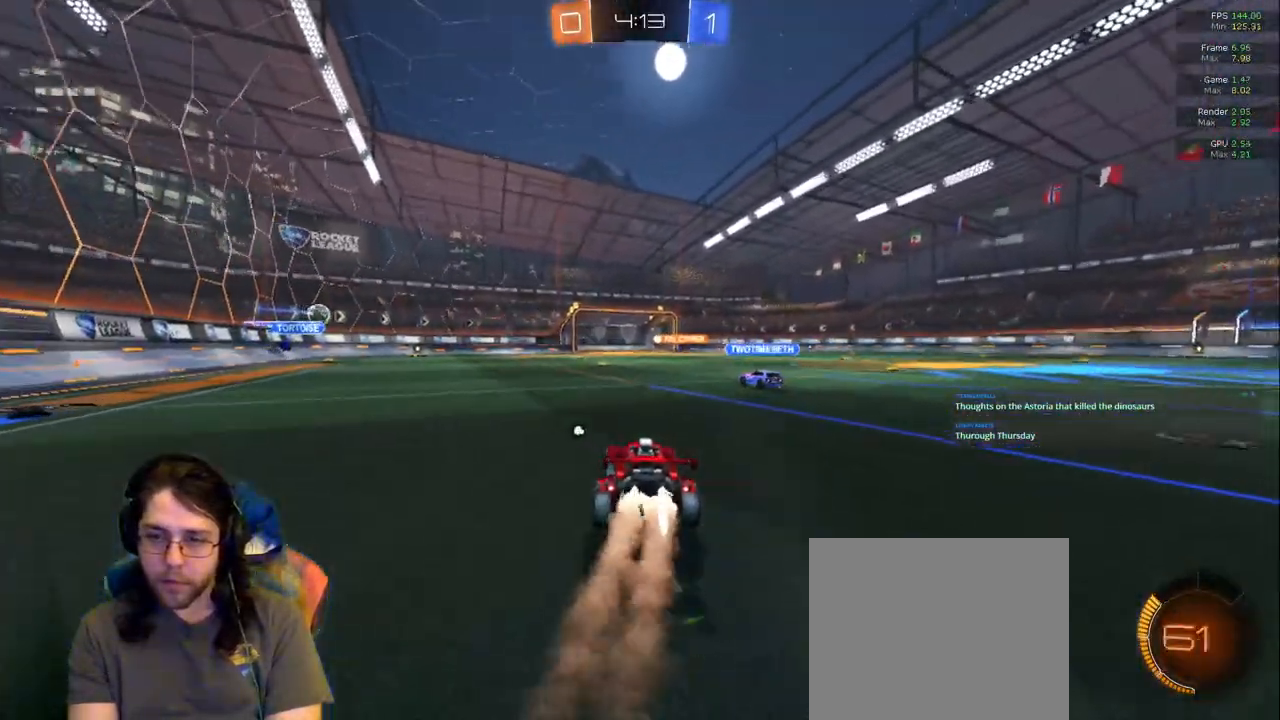
{"dt_ms": 500, "buttons": [], "left_stick": "center", "right_stick": "center", "events": [[417, "left_stick", "left"], [500, "left_stick", "center"]]}
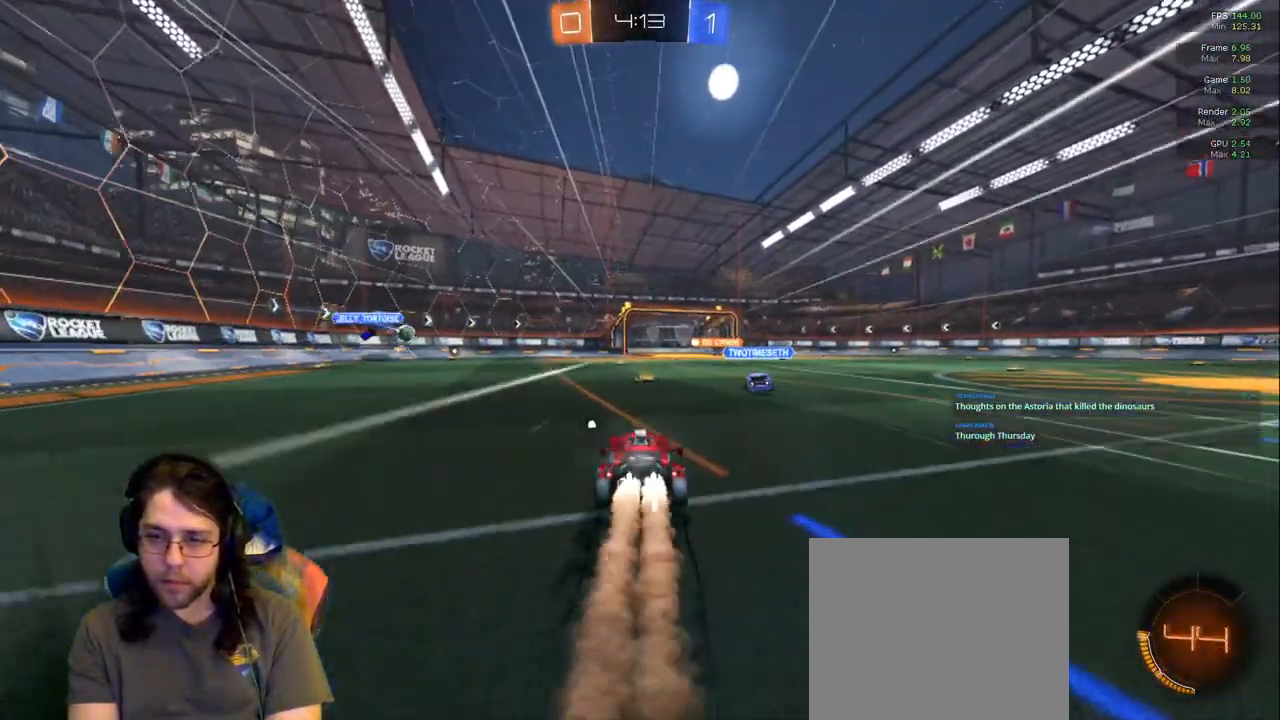
{"dt_ms": 500, "buttons": [], "left_stick": "right", "right_stick": "center", "events": [[133, "left_stick", "right"]]}
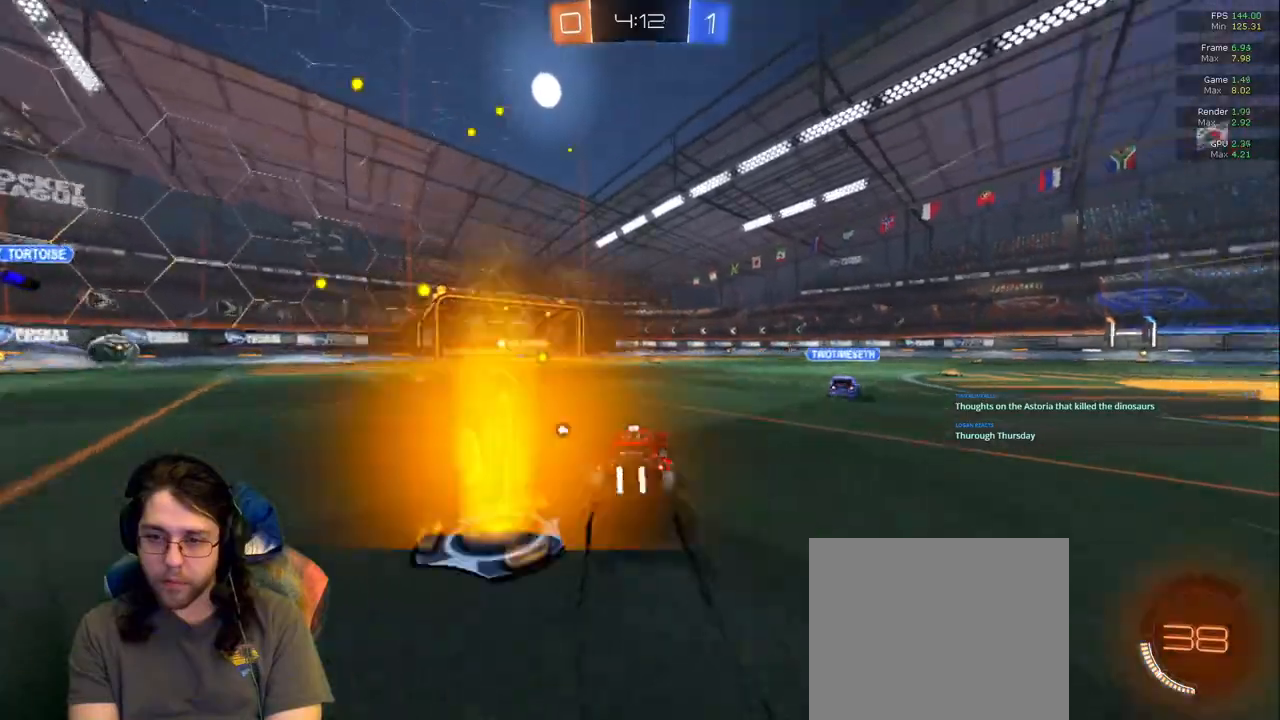
{"dt_ms": 500, "buttons": [], "left_stick": "center", "right_stick": "center", "events": [[50, "left_stick", "center"], [167, "left_stick", "right"], [283, "left_stick", "center"]]}
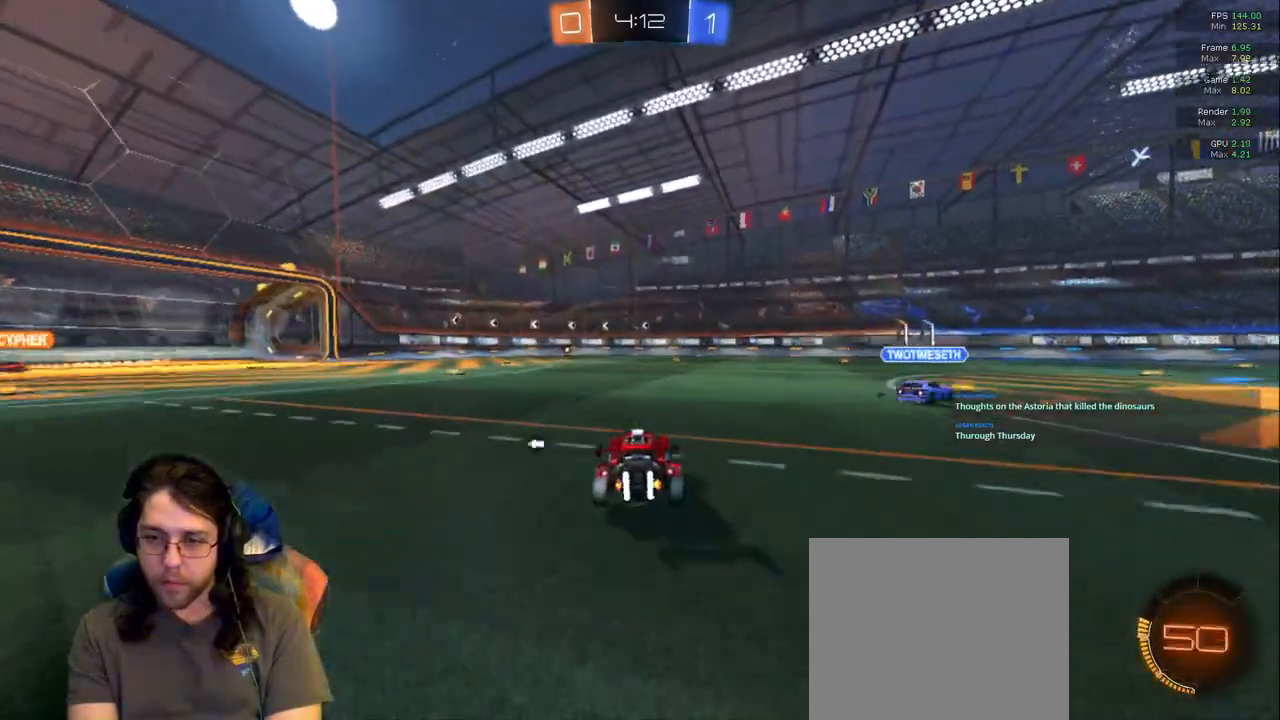
{"dt_ms": 500, "buttons": [], "left_stick": "left", "right_stick": "center", "events": [[33, "left_stick", "right"], [433, "left_stick", "center"], [483, "left_stick", "left"]]}
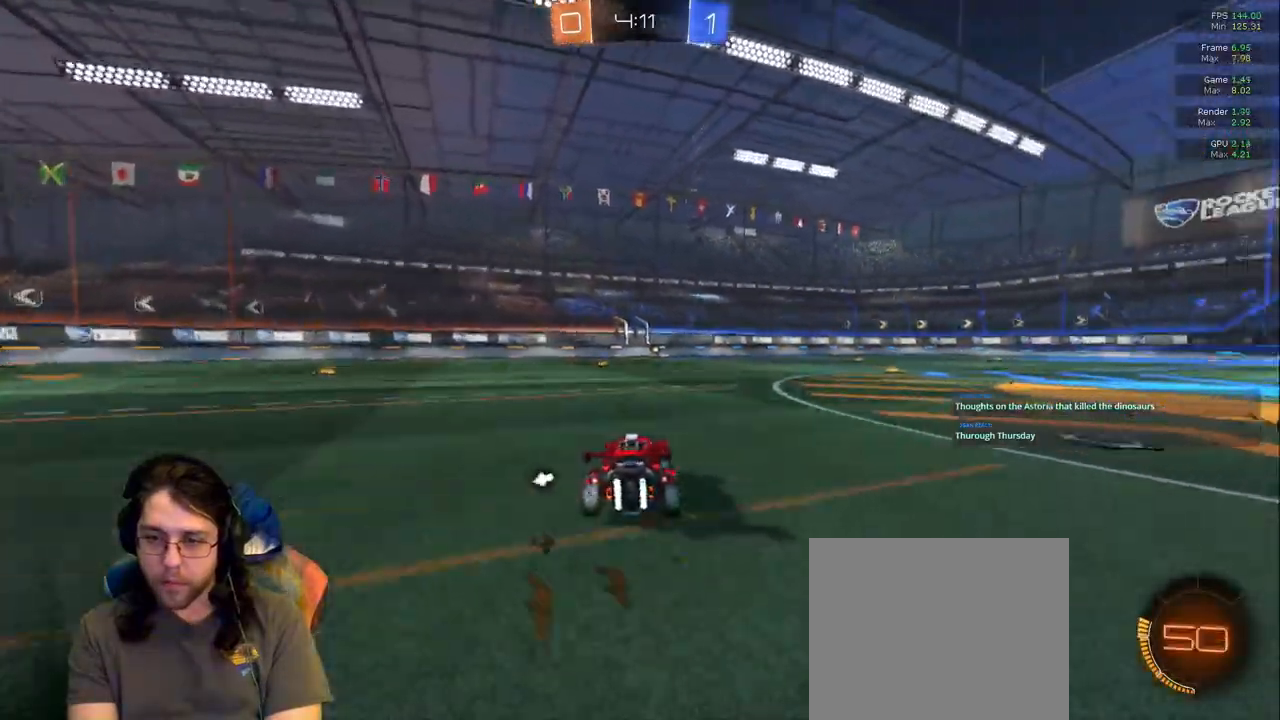
{"dt_ms": 500, "buttons": [], "left_stick": "left", "right_stick": "center", "events": []}
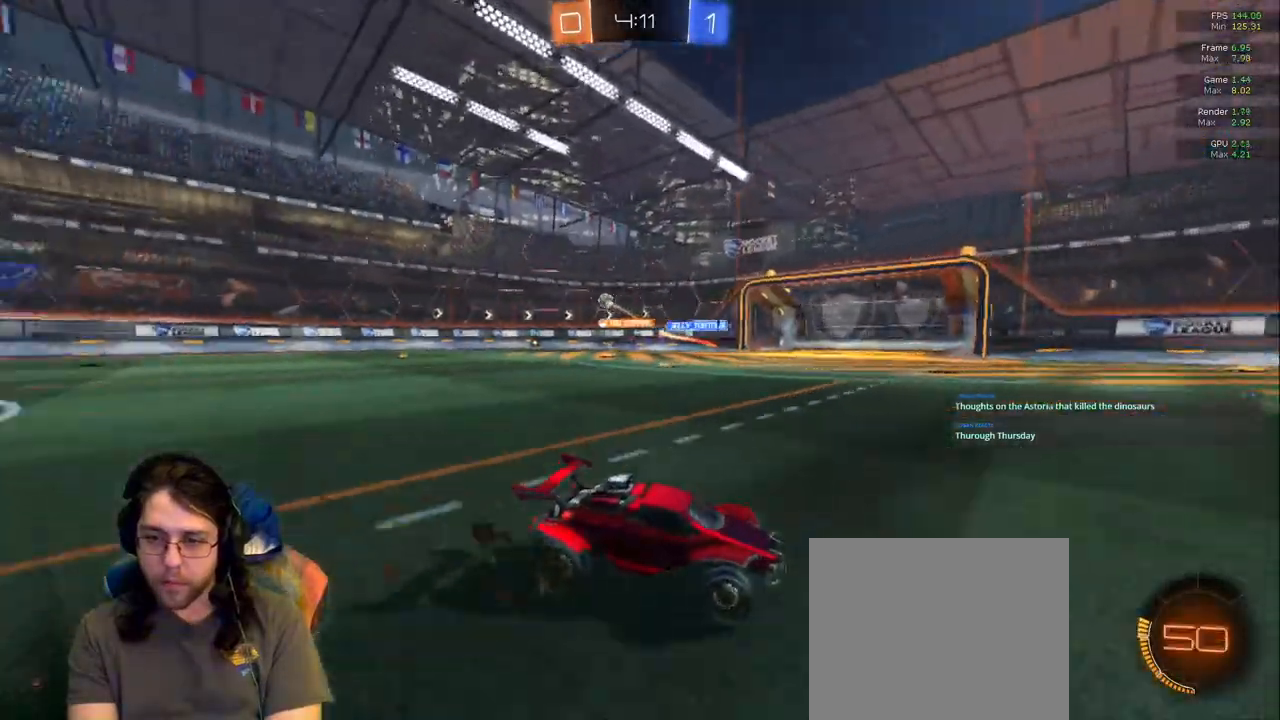
{"dt_ms": 500, "buttons": [], "left_stick": "left", "right_stick": "center", "events": [[33, "left_stick", "center"], [183, "left_stick", "left"], [350, "left_stick", "center"], [483, "left_stick", "left"]]}
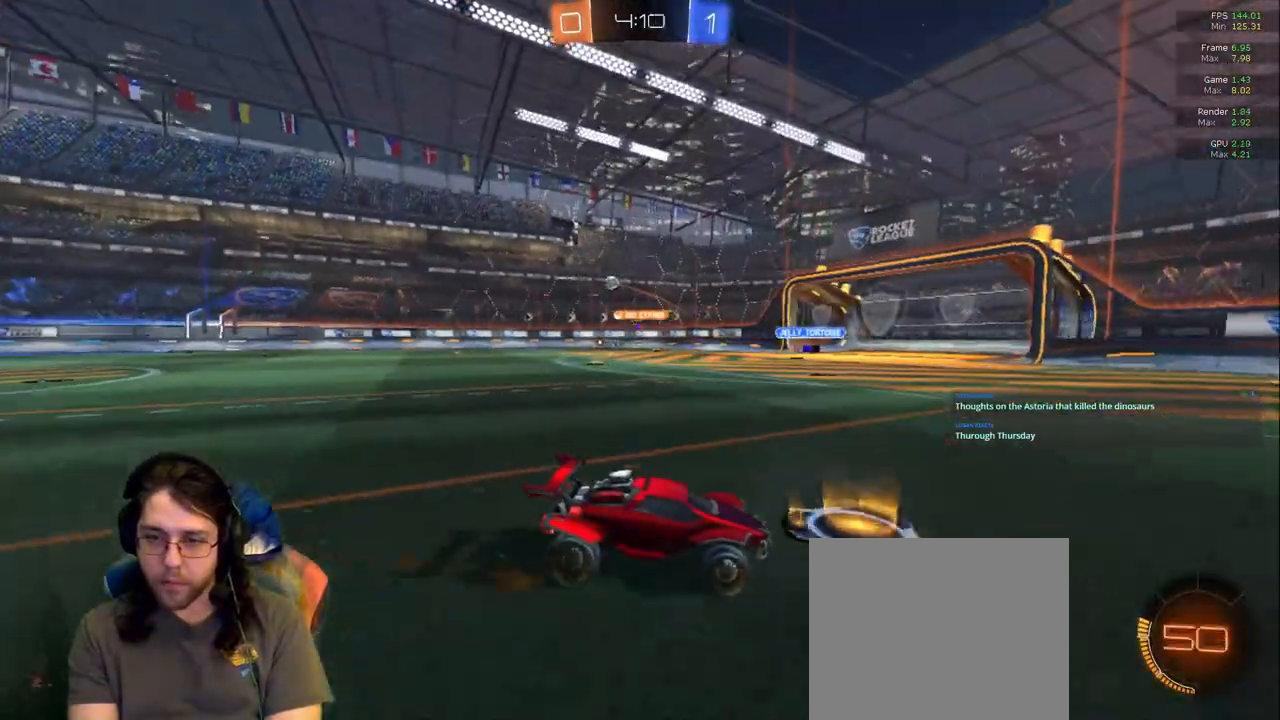
{"dt_ms": 500, "buttons": [], "left_stick": "center", "right_stick": "center", "events": [[283, "left_stick", "center"]]}
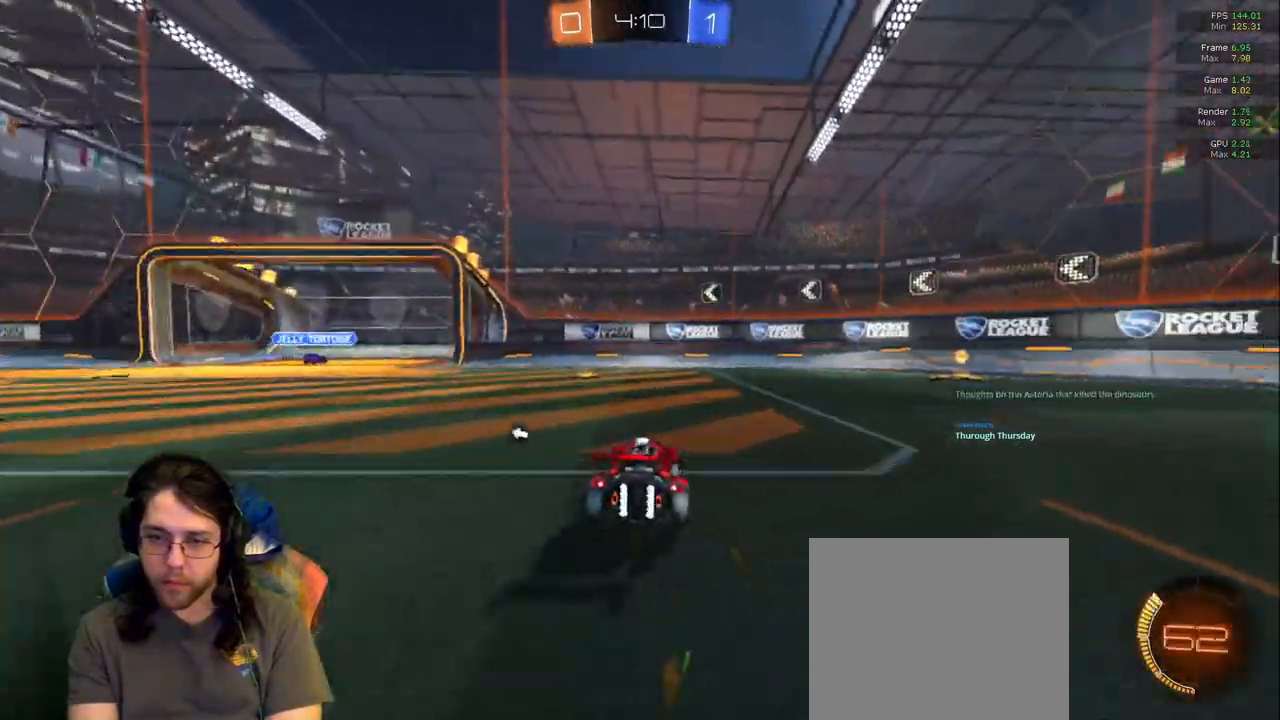
{"dt_ms": 500, "buttons": [], "left_stick": "center", "right_stick": "center", "events": [[217, "left_stick", "left"], [400, "left_stick", "center"]]}
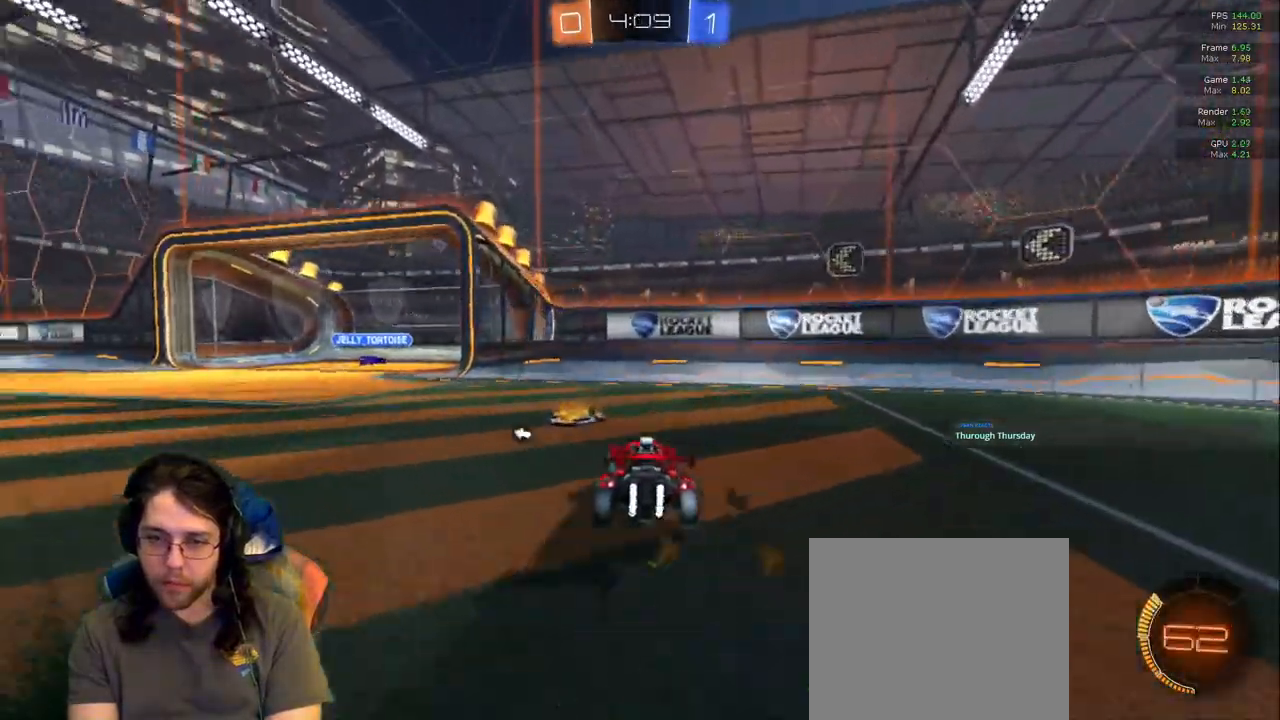
{"dt_ms": 500, "buttons": [], "left_stick": "center", "right_stick": "center"}
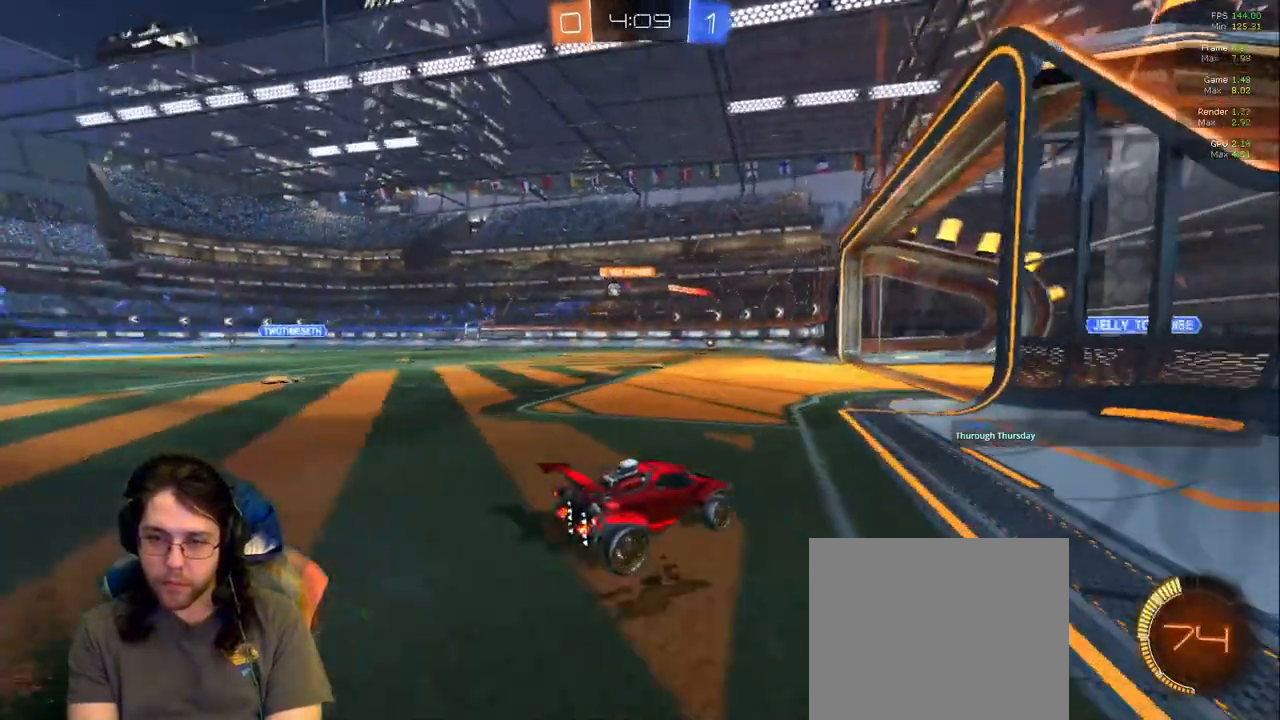
{"dt_ms": 500, "buttons": [], "left_stick": "left", "right_stick": "center", "events": [[250, "left_stick", "left"]]}
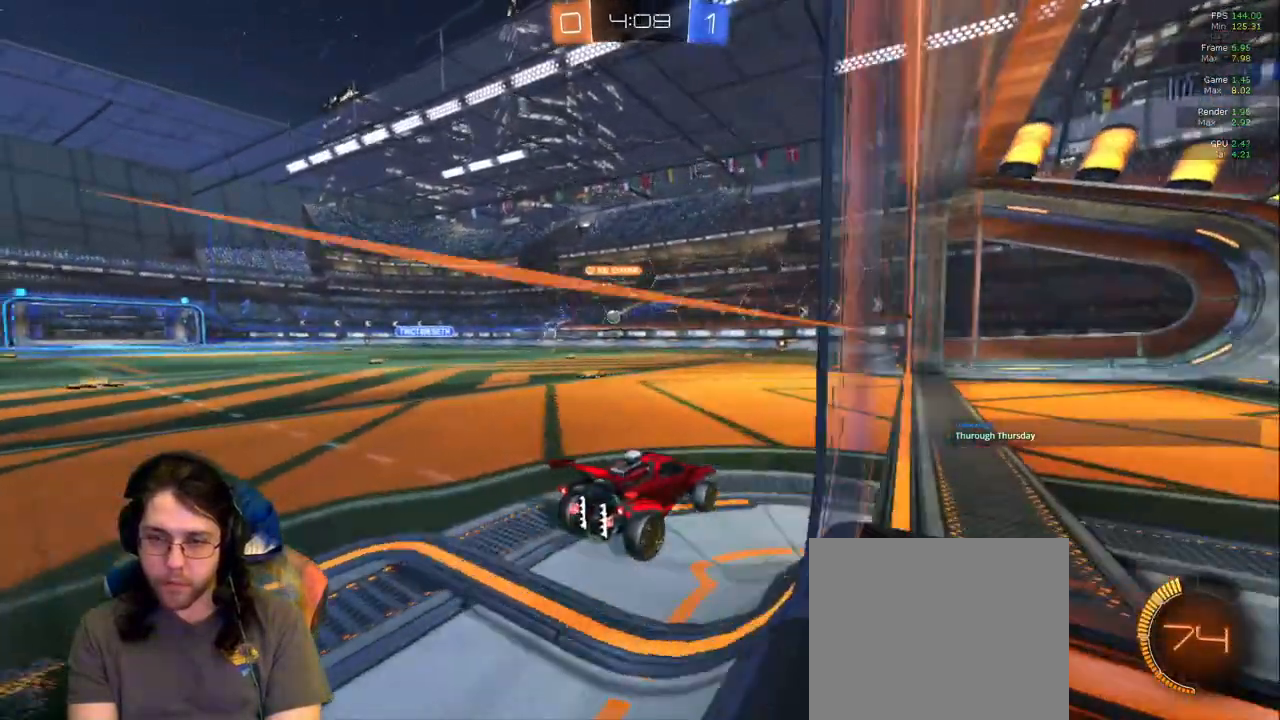
{"dt_ms": 500, "buttons": [], "left_stick": "left", "right_stick": "center", "events": [[250, "left_stick", "center"], [500, "left_stick", "left"]]}
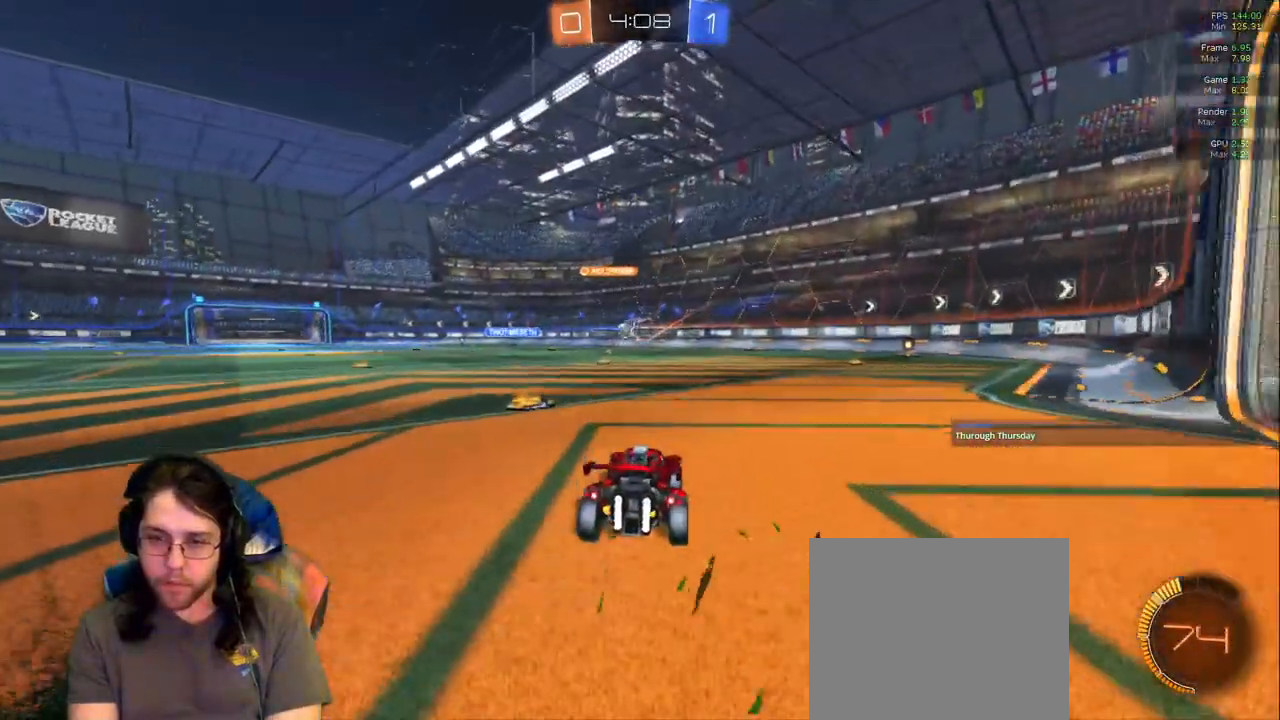
{"dt_ms": 500, "buttons": [], "left_stick": "right", "right_stick": "center", "events": [[167, "left_stick", "center"], [450, "left_stick", "right"]]}
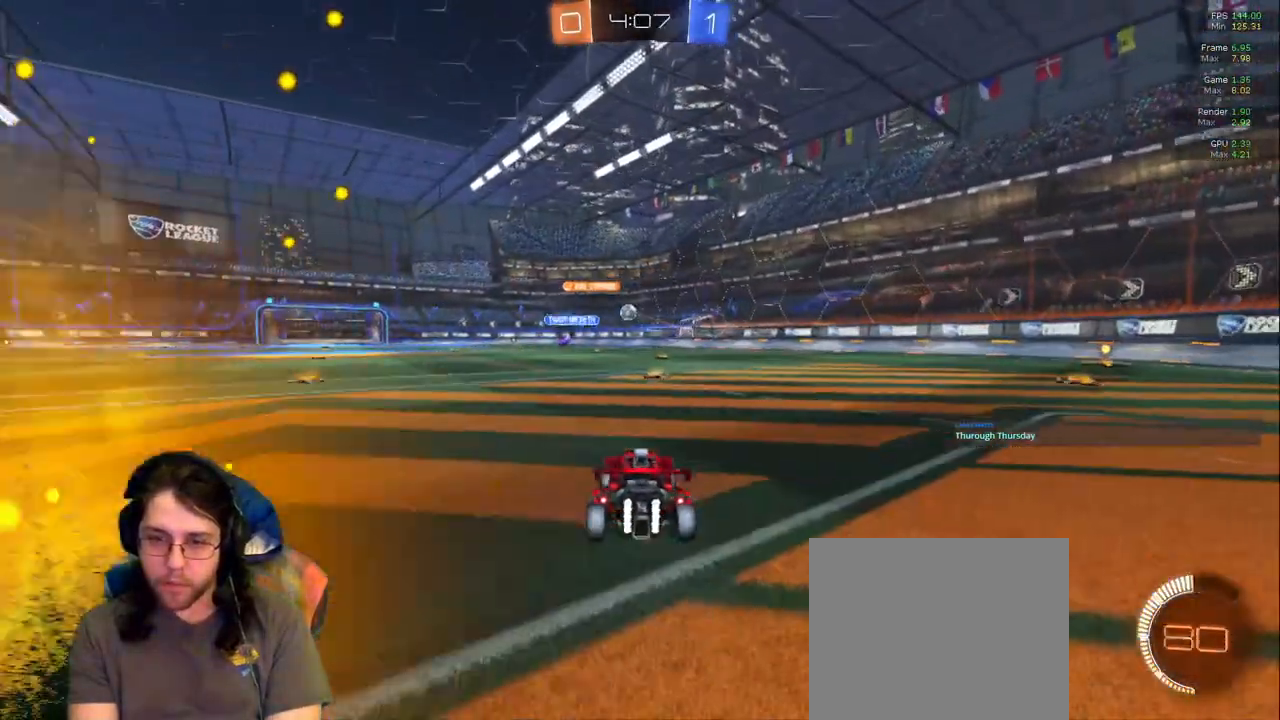
{"dt_ms": 500, "buttons": ["L2"], "left_stick": "left", "right_stick": "center", "events": [[150, "left_stick", "center"], [450, "L2", "down"], [450, "left_stick", "left"]]}
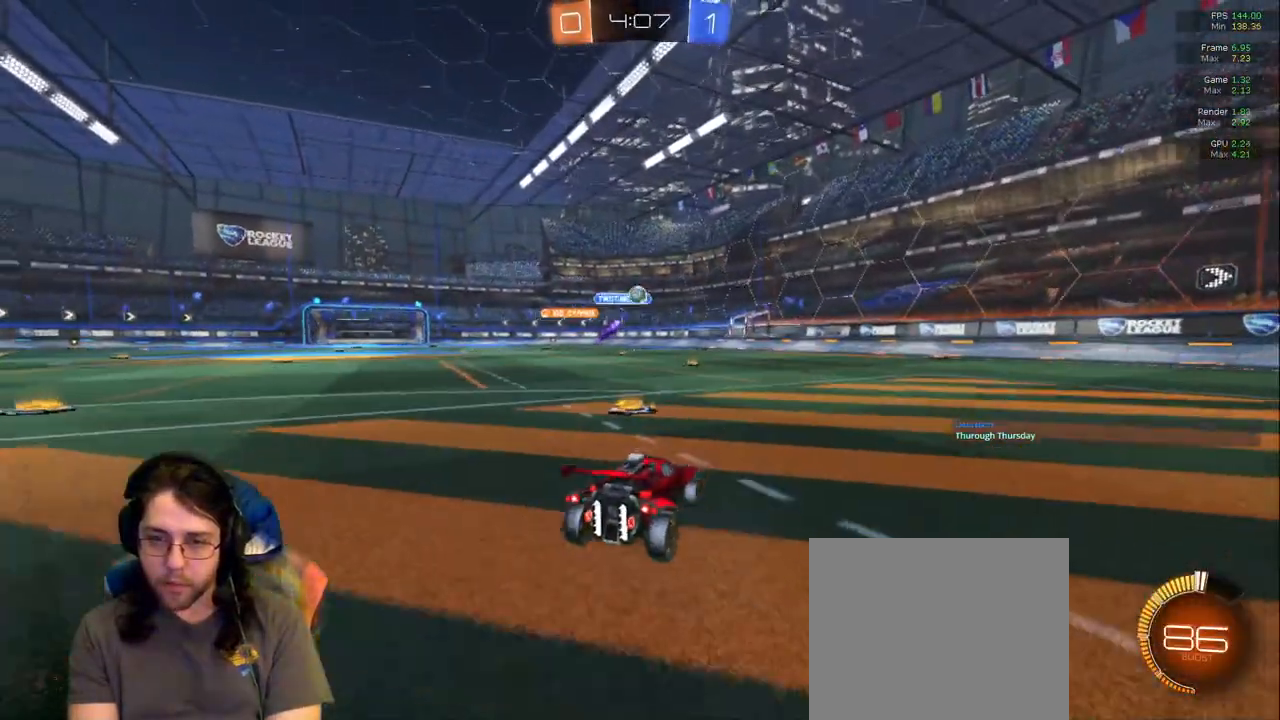
{"dt_ms": 500, "buttons": [], "left_stick": "right", "right_stick": "center", "events": [[217, "L2", "up"], [217, "left_stick", "right"]]}
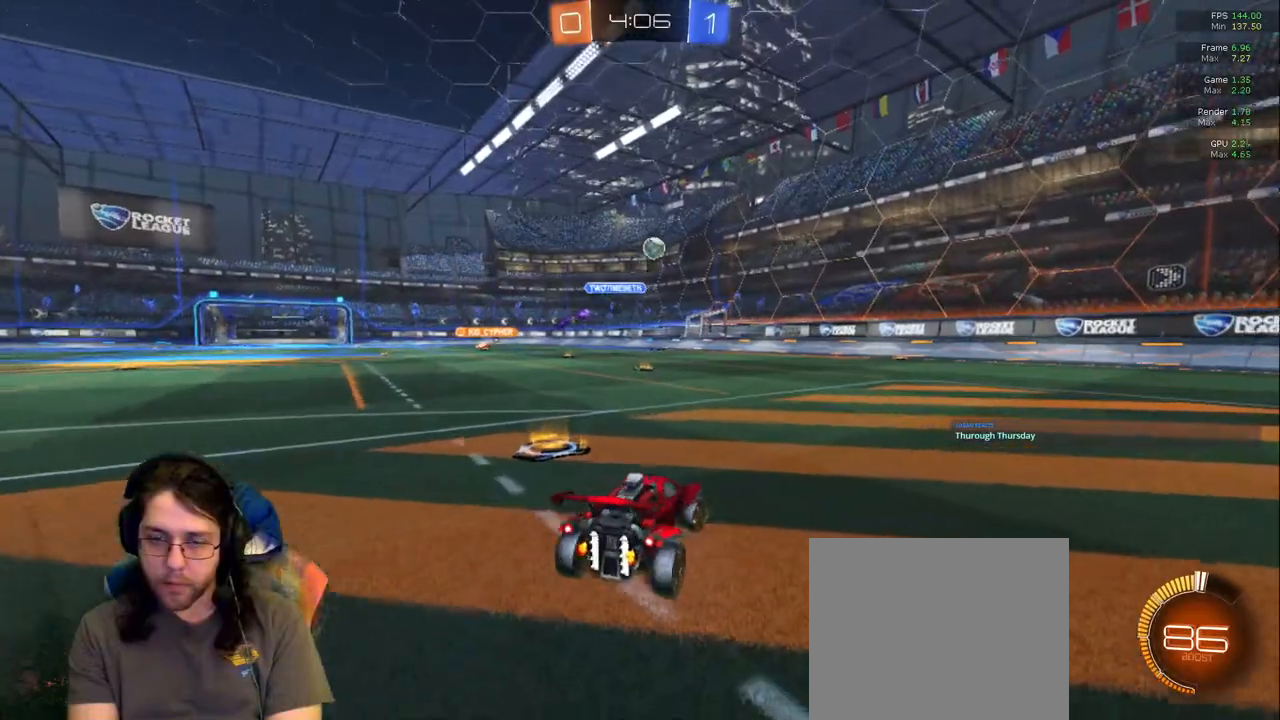
{"dt_ms": 500, "buttons": [], "left_stick": "right", "right_stick": "center", "events": []}
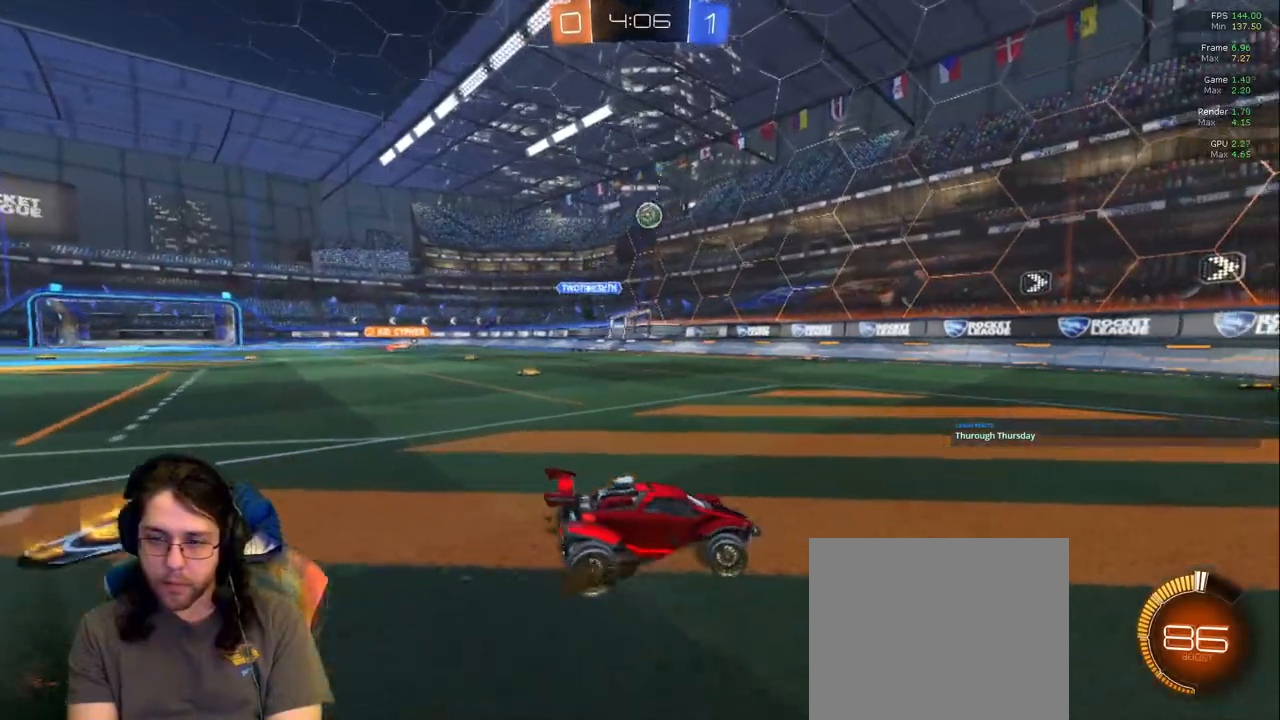
{"dt_ms": 500, "buttons": [], "left_stick": "right", "right_stick": "center", "events": []}
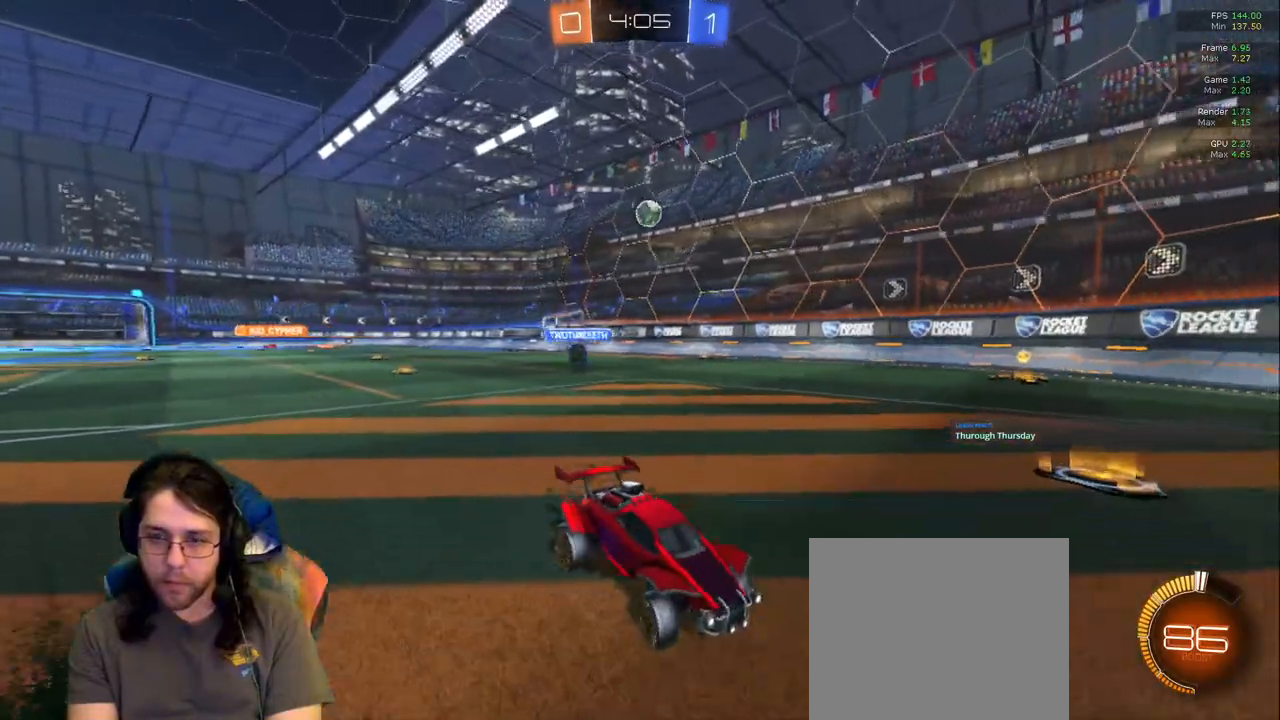
{"dt_ms": 1000, "buttons": [], "left_stick": "left", "right_stick": "center"}
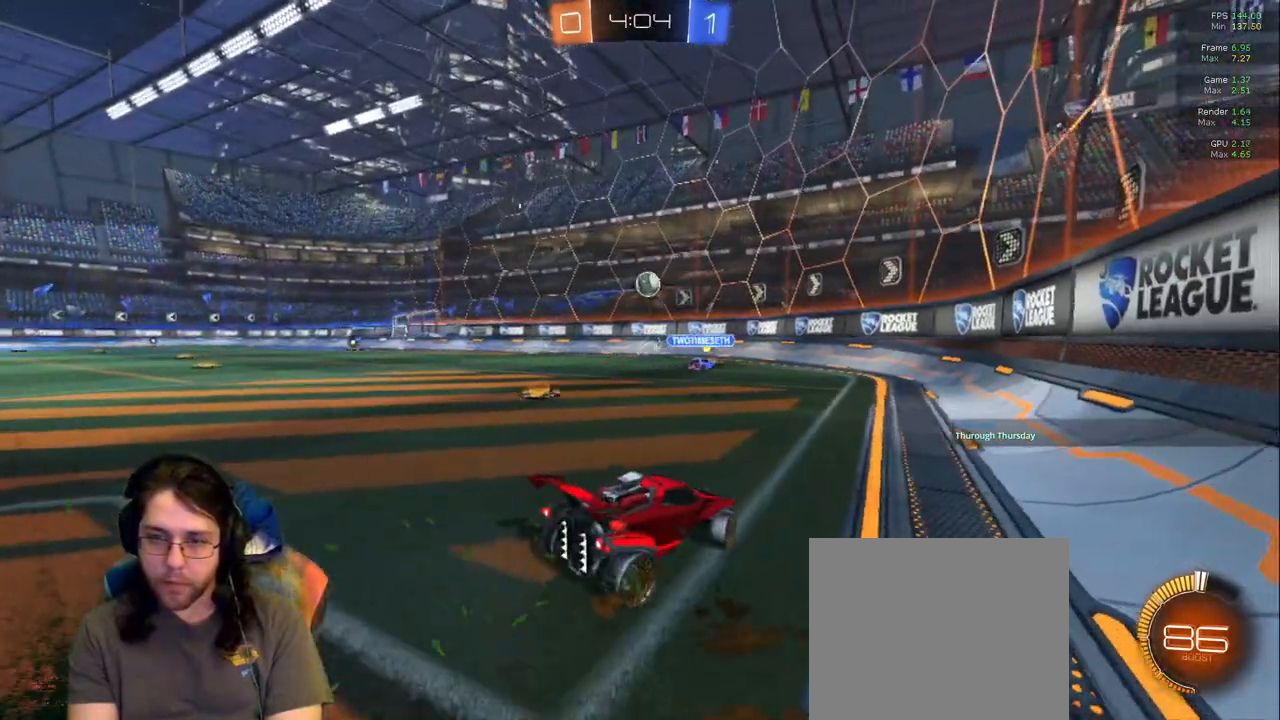
{"dt_ms": 500, "buttons": [], "left_stick": "center", "right_stick": "center", "events": [[17, "left_stick", "center"]]}
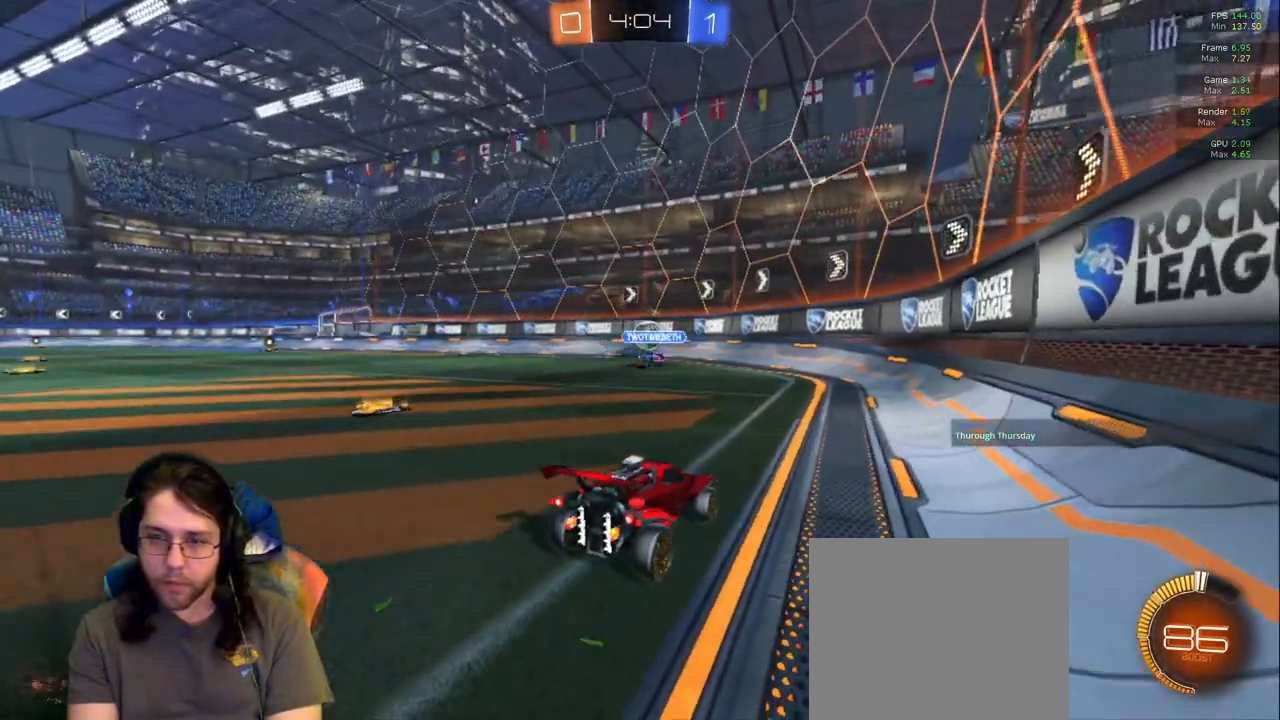
{"dt_ms": 500, "buttons": [], "left_stick": "right", "right_stick": "center", "events": [[500, "left_stick", "right"]]}
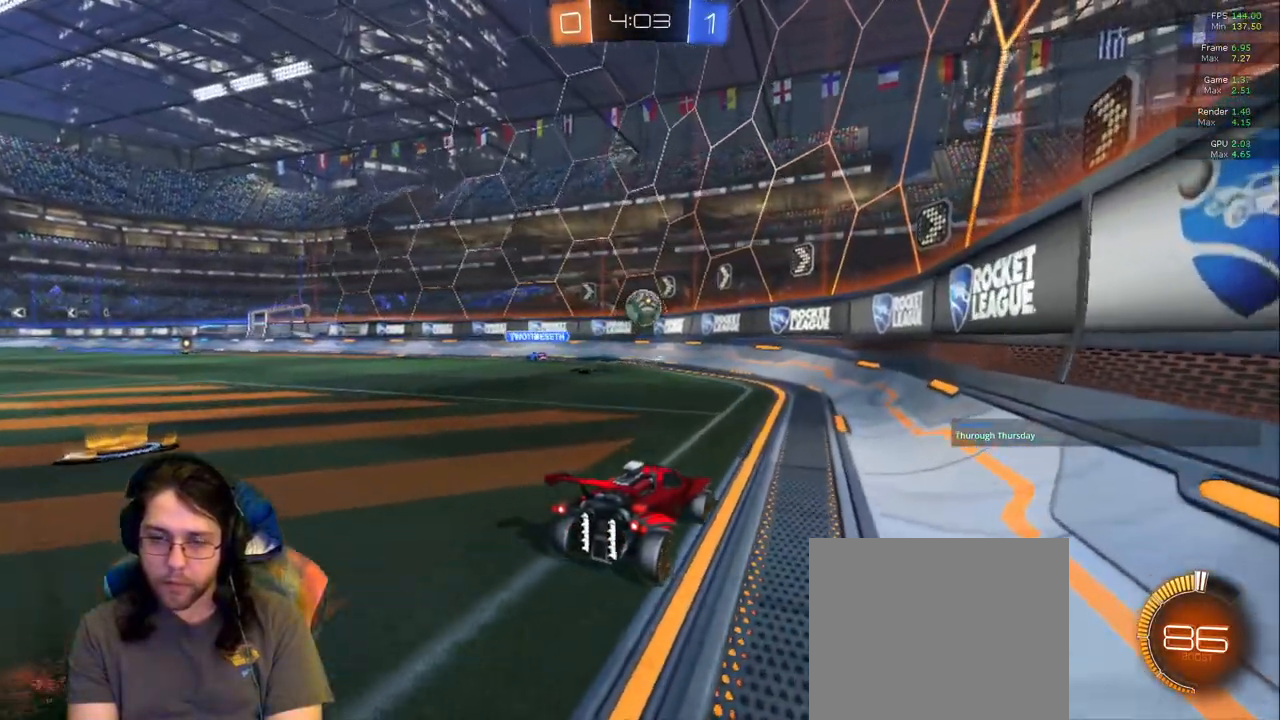
{"dt_ms": 500, "buttons": [], "left_stick": "left", "right_stick": "center", "events": [[167, "left_stick", "center"], [433, "left_stick", "left"]]}
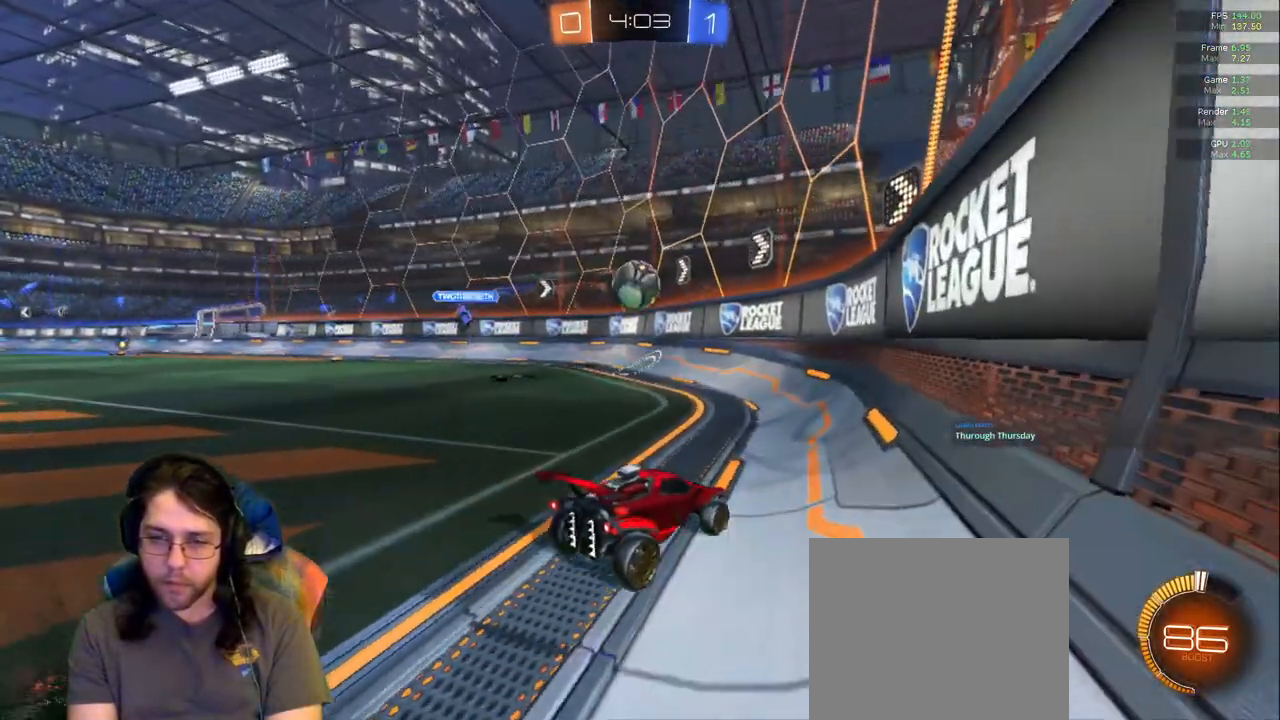
{"dt_ms": 500, "buttons": [], "left_stick": "center", "right_stick": "center", "events": [[133, "left_stick", "center"]]}
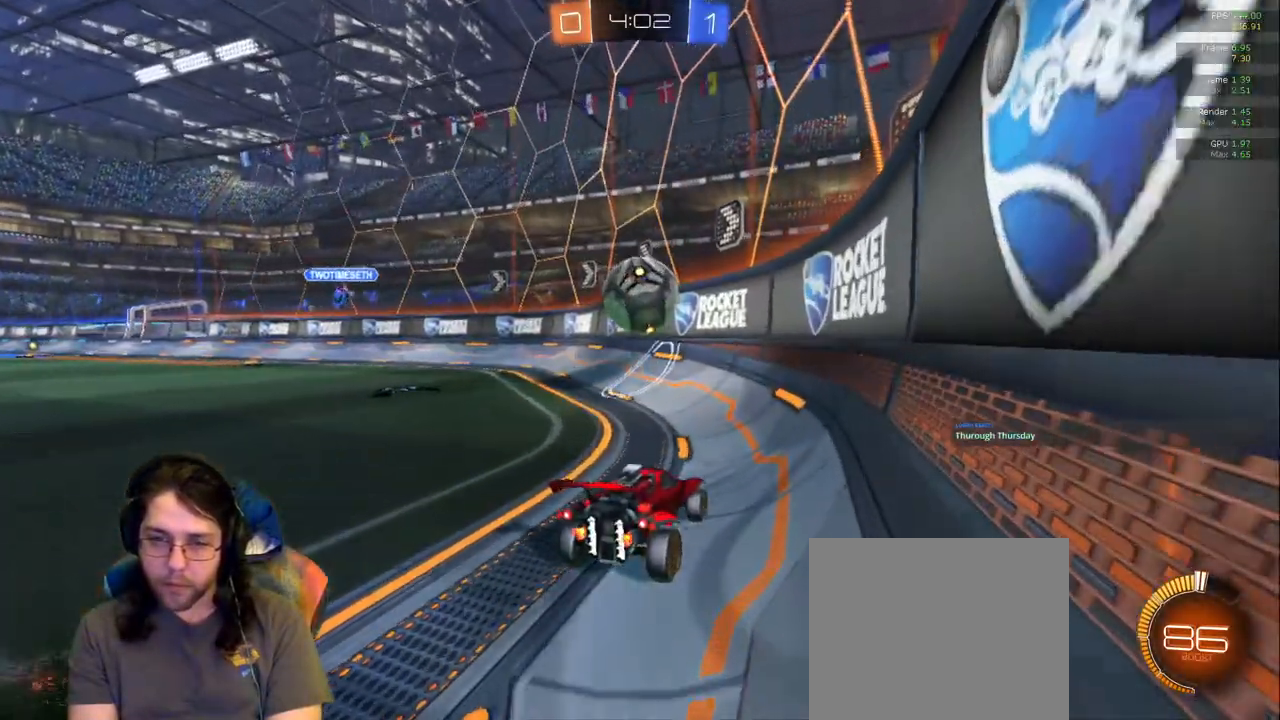
{"dt_ms": 500, "buttons": [], "left_stick": "center", "right_stick": "center", "events": [[200, "left_stick", "left"], [450, "left_stick", "center"]]}
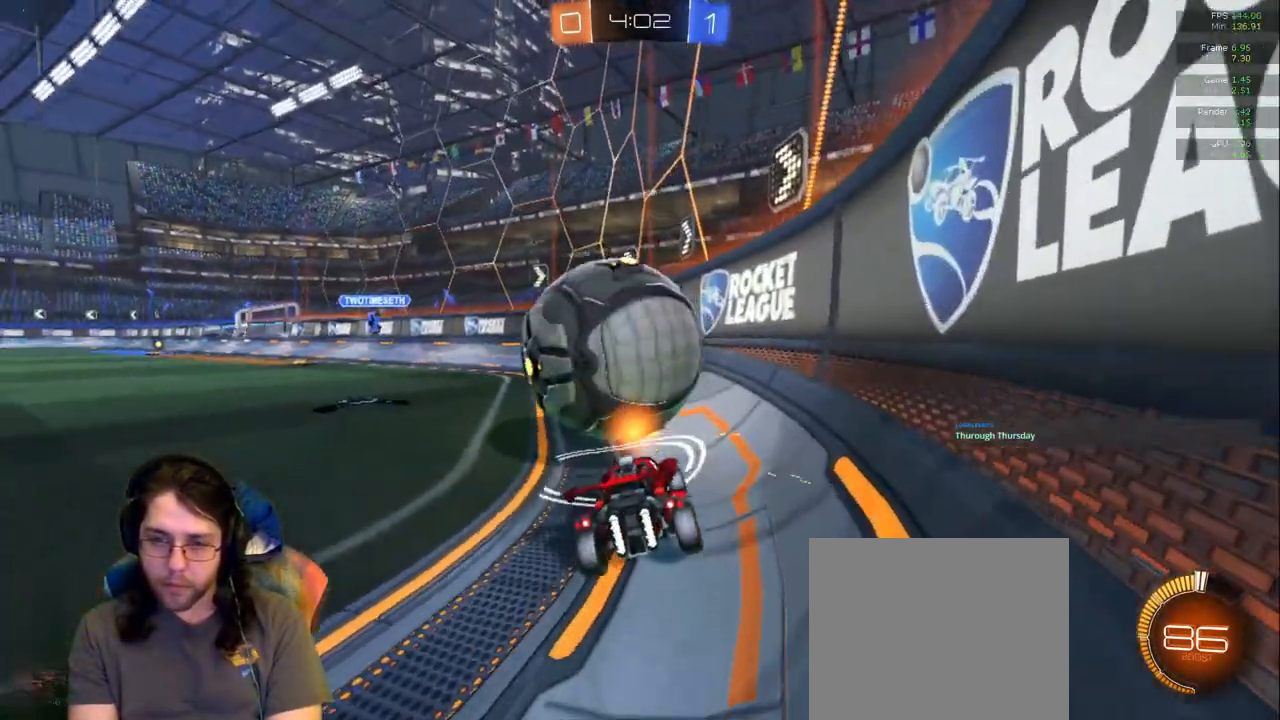
{"dt_ms": 500, "buttons": [], "left_stick": "center", "right_stick": "center", "events": [[133, "left_stick", "left"], [333, "left_stick", "center"]]}
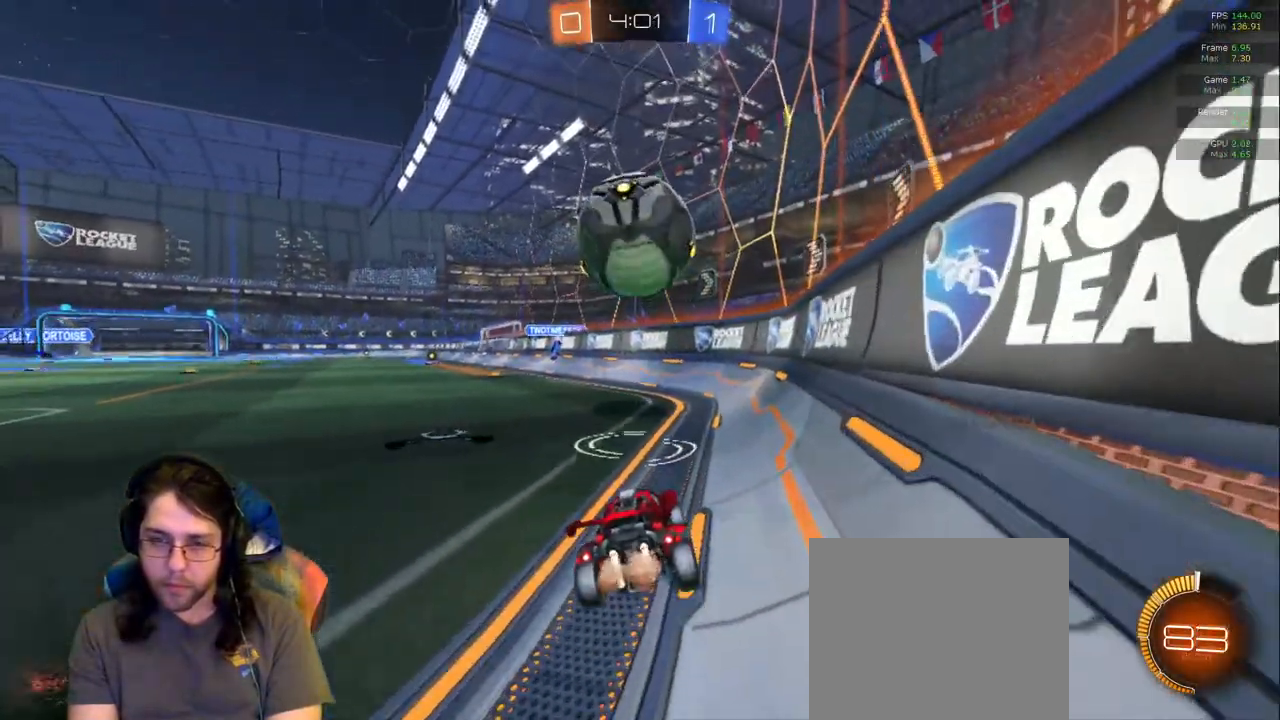
{"dt_ms": 1000, "buttons": [], "left_stick": "left", "right_stick": "center"}
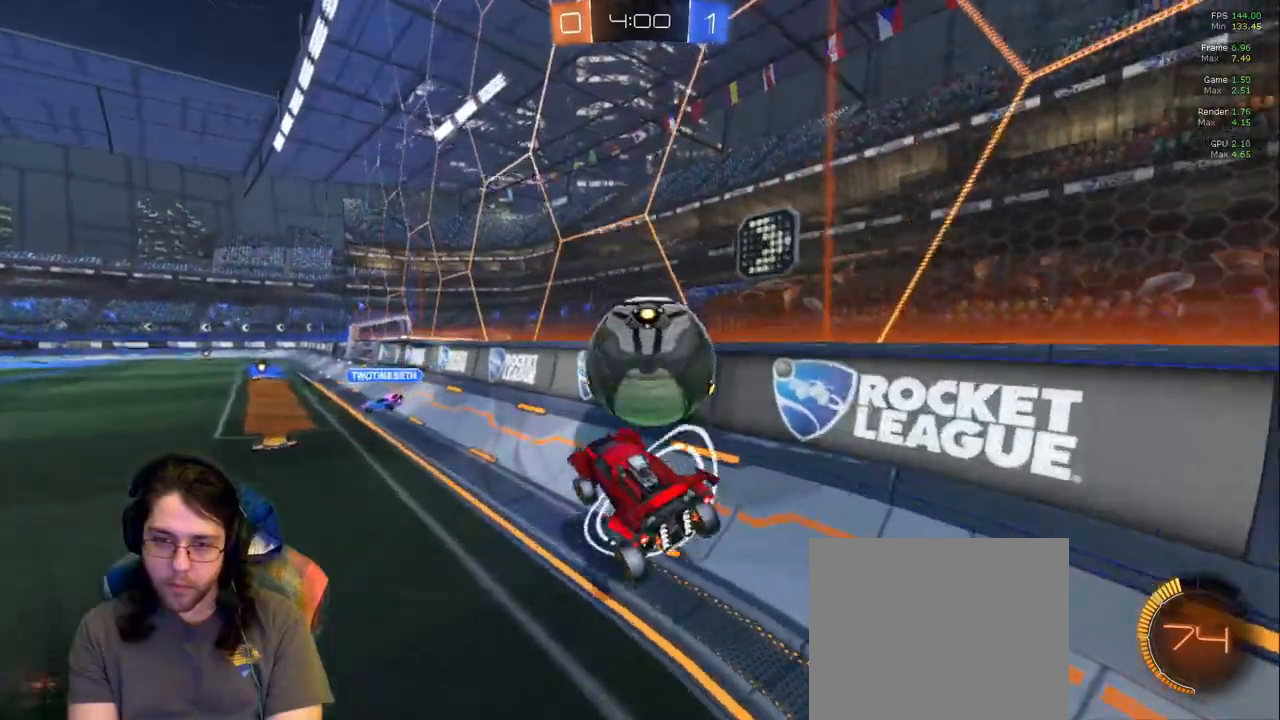
{"dt_ms": 1000, "buttons": ["R1"], "left_stick": "right", "right_stick": "center"}
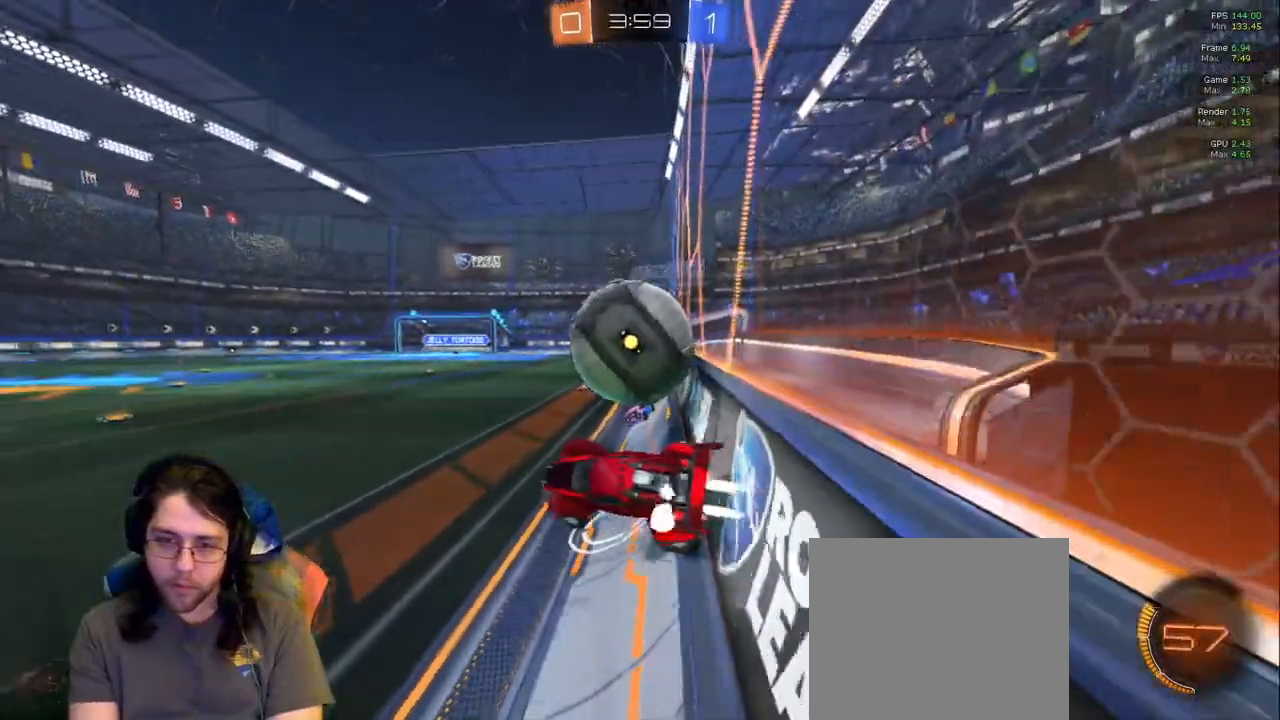
{"dt_ms": 500, "buttons": [], "left_stick": "center", "right_stick": "center", "events": [[67, "left_stick", "down-right"], [100, "R1", "up"], [383, "left_stick", "center"], [417, "R1", "down"], [500, "R1", "up"]]}
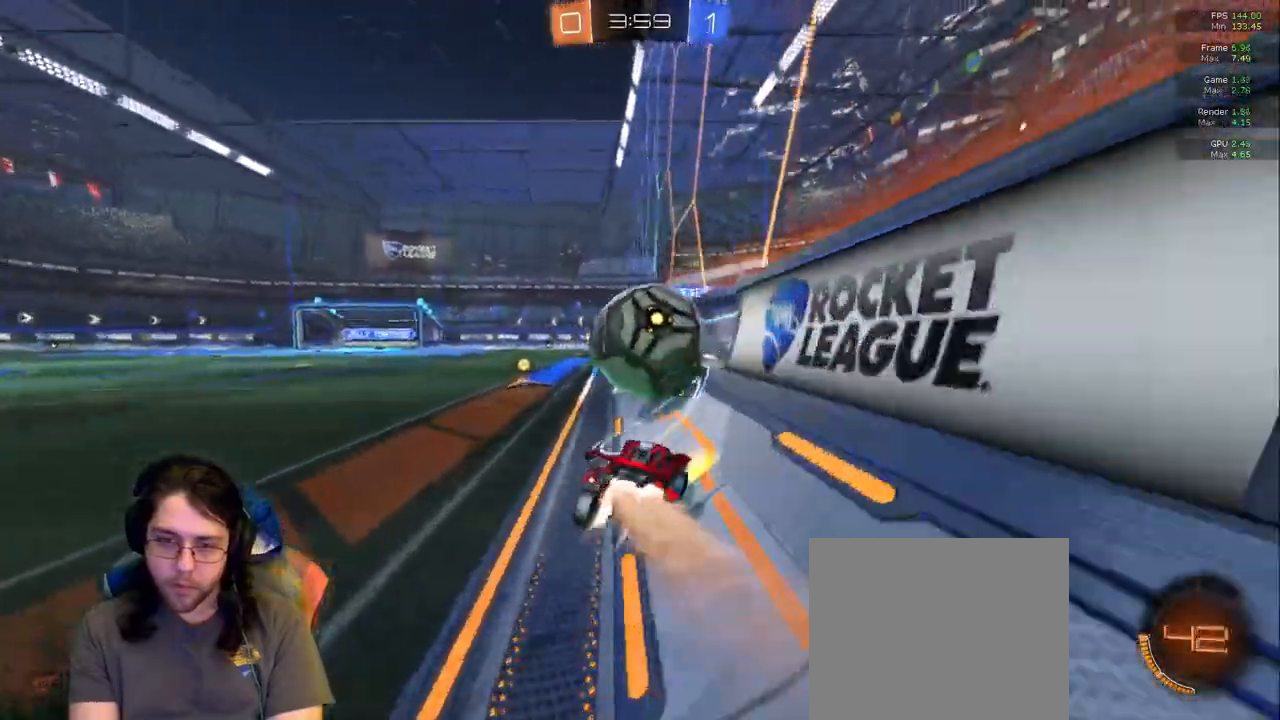
{"dt_ms": 500, "buttons": [], "left_stick": "left", "right_stick": "center", "events": [[150, "left_stick", "left"]]}
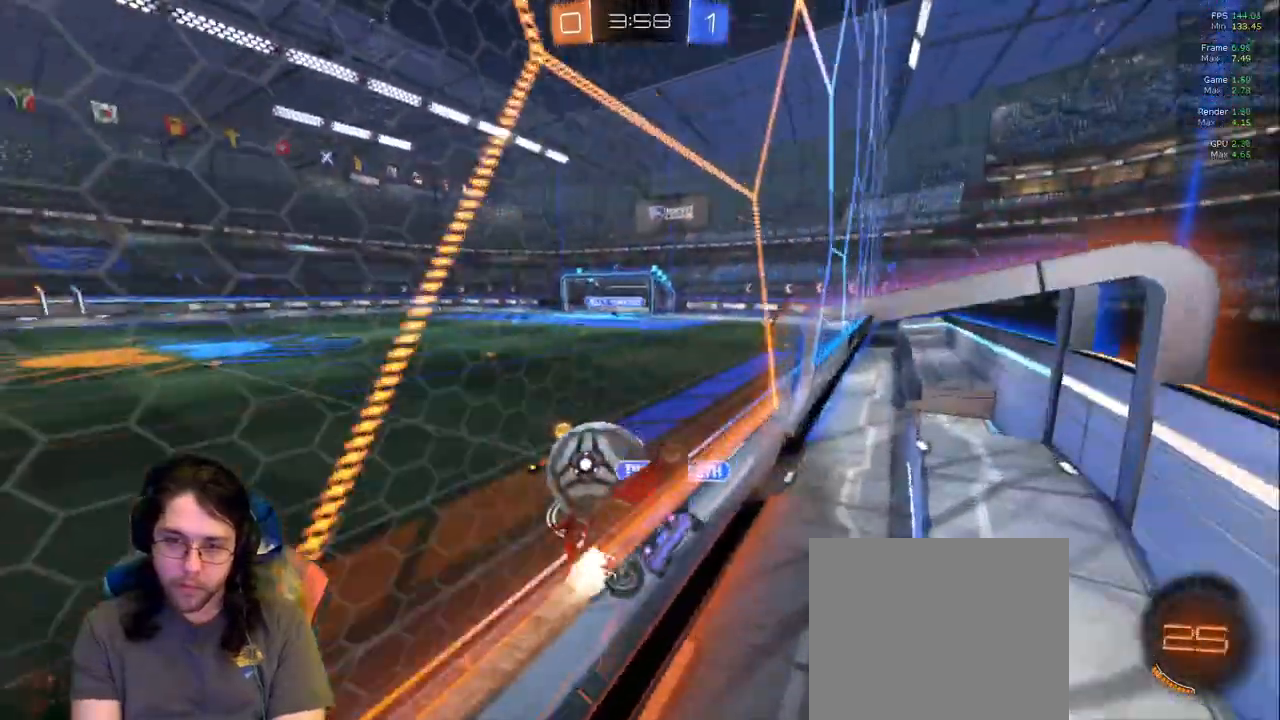
{"dt_ms": 500, "buttons": [], "left_stick": "center", "right_stick": "center"}
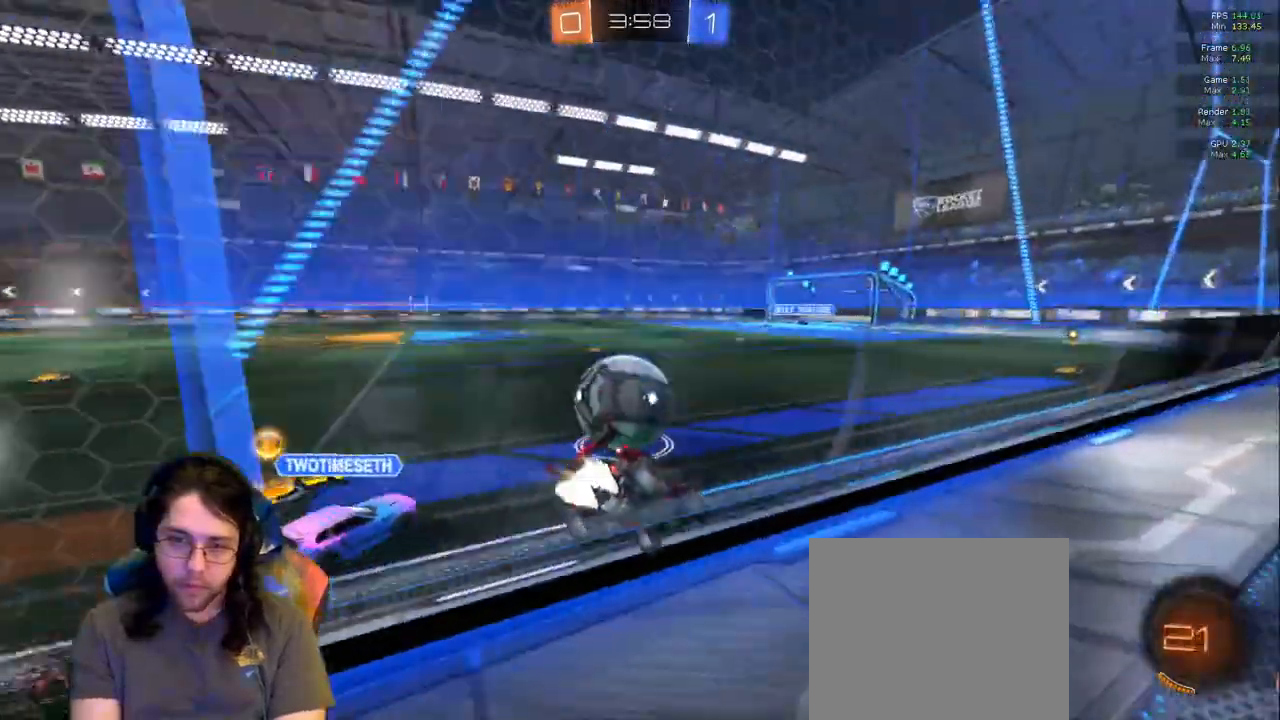
{"dt_ms": 500, "buttons": ["R1"], "left_stick": "right", "right_stick": "center", "events": [[17, "left_stick", "left"], [183, "left_stick", "right"], [500, "R1", "down"]]}
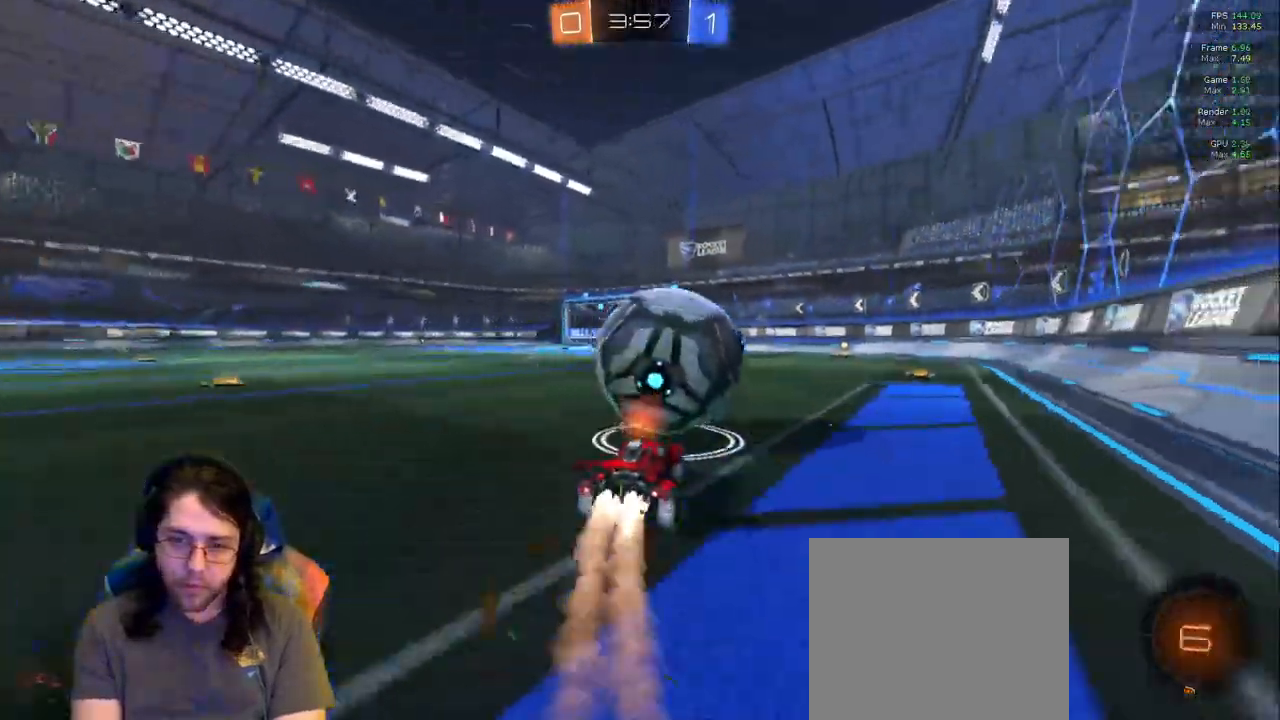
{"dt_ms": 500, "buttons": [], "left_stick": "center", "right_stick": "center", "events": [[50, "left_stick", "center"], [200, "R1", "up"], [367, "left_stick", "left"], [467, "left_stick", "center"]]}